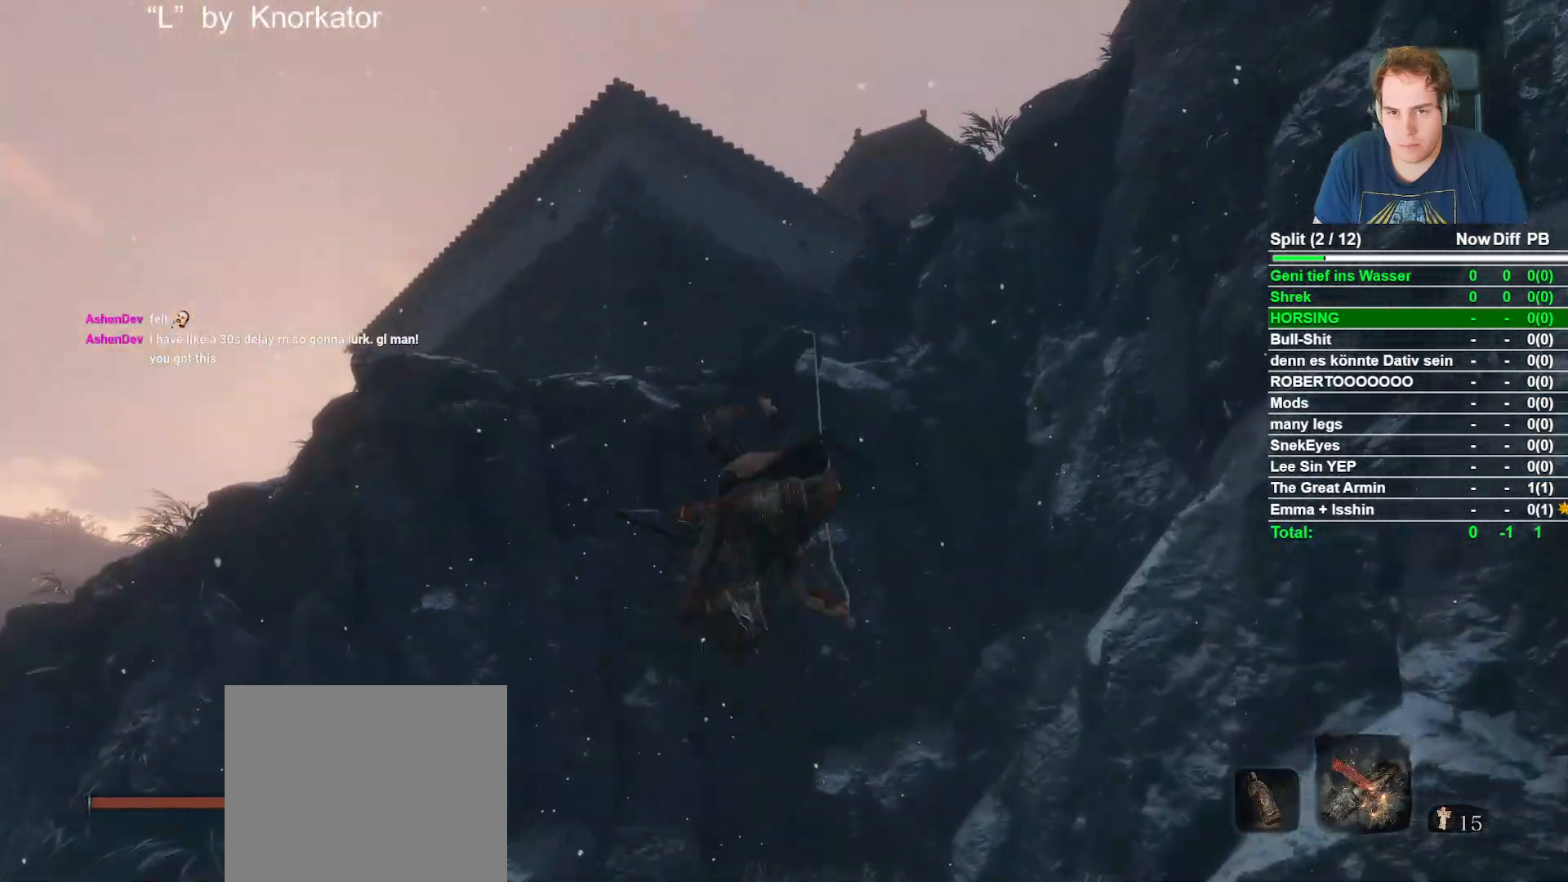
Gameplay with a controller (Xbox layout); each line is a JSON object with the inputs held at the frame after it. "button_events" lists button changes between this image and that frame as [ms after this image, input, new state], when the widget could be followed in between (sticks are given only as held states).
{"buttons": [], "left_stick": "up", "right_stick": "center", "button_events": [[367, "L2", "down"], [500, "L2", "up"]]}
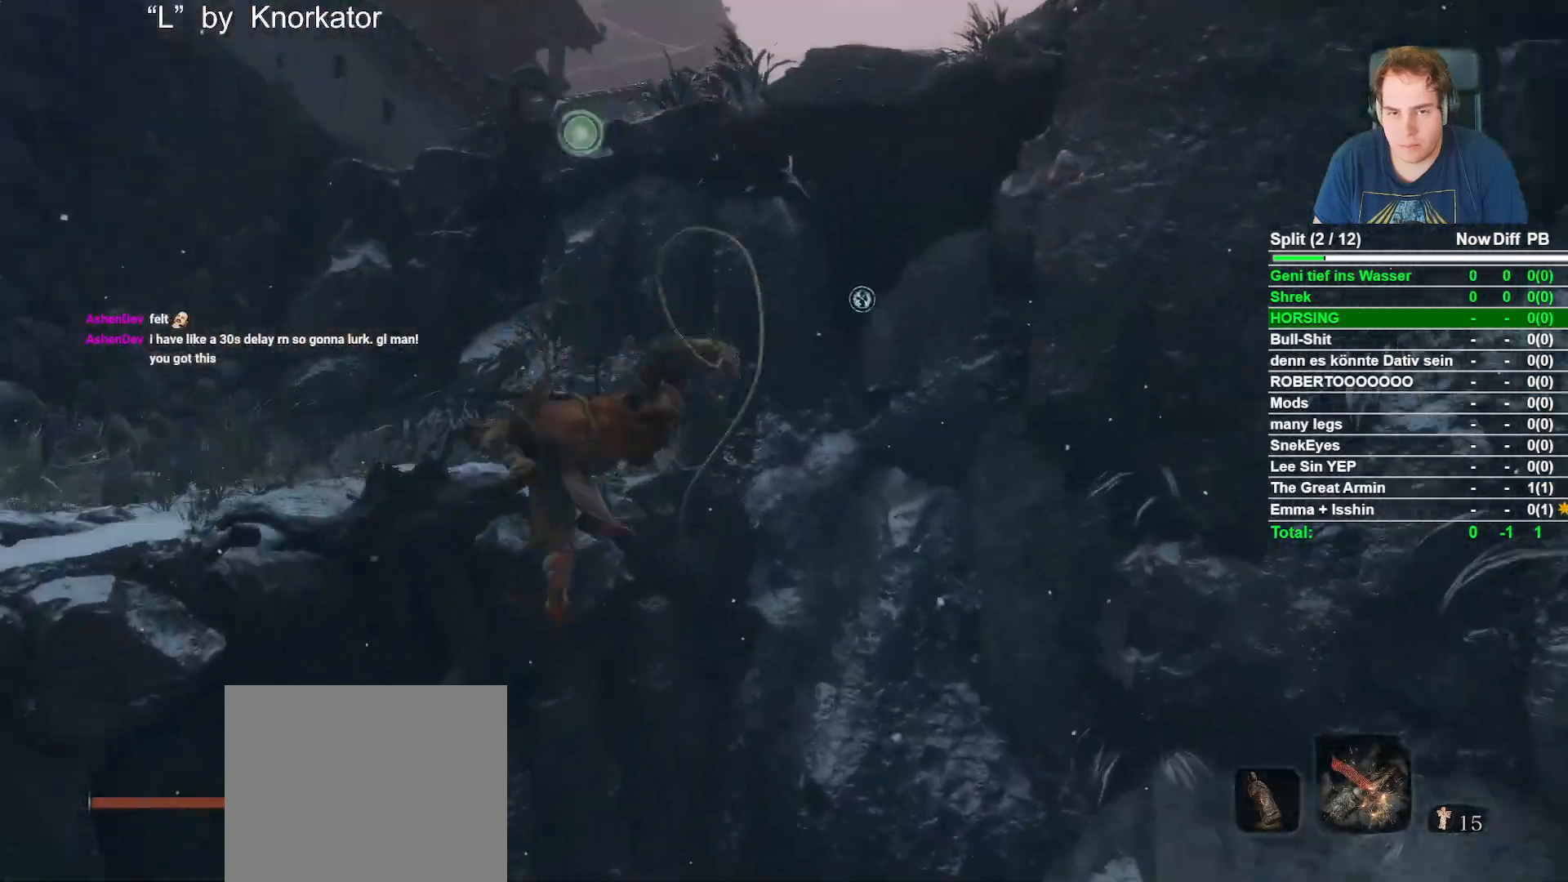
{"buttons": [], "left_stick": "up", "right_stick": "down-right", "button_events": [[150, "L2", "down"], [300, "L2", "up"]]}
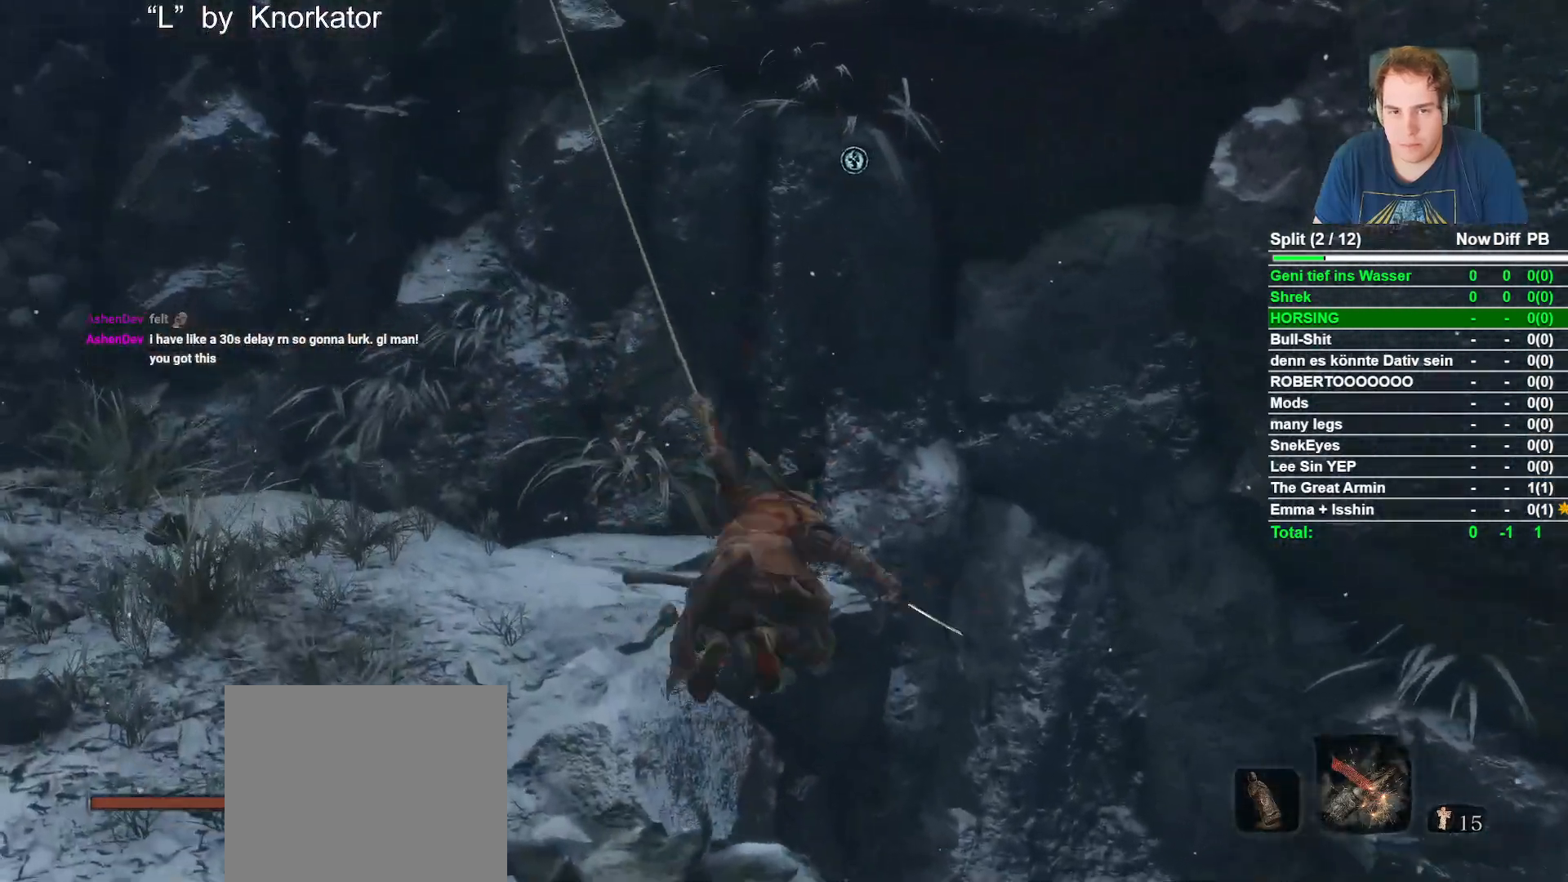
{"buttons": ["B"], "left_stick": "up", "right_stick": "down-right", "button_events": [[150, "B", "down"]]}
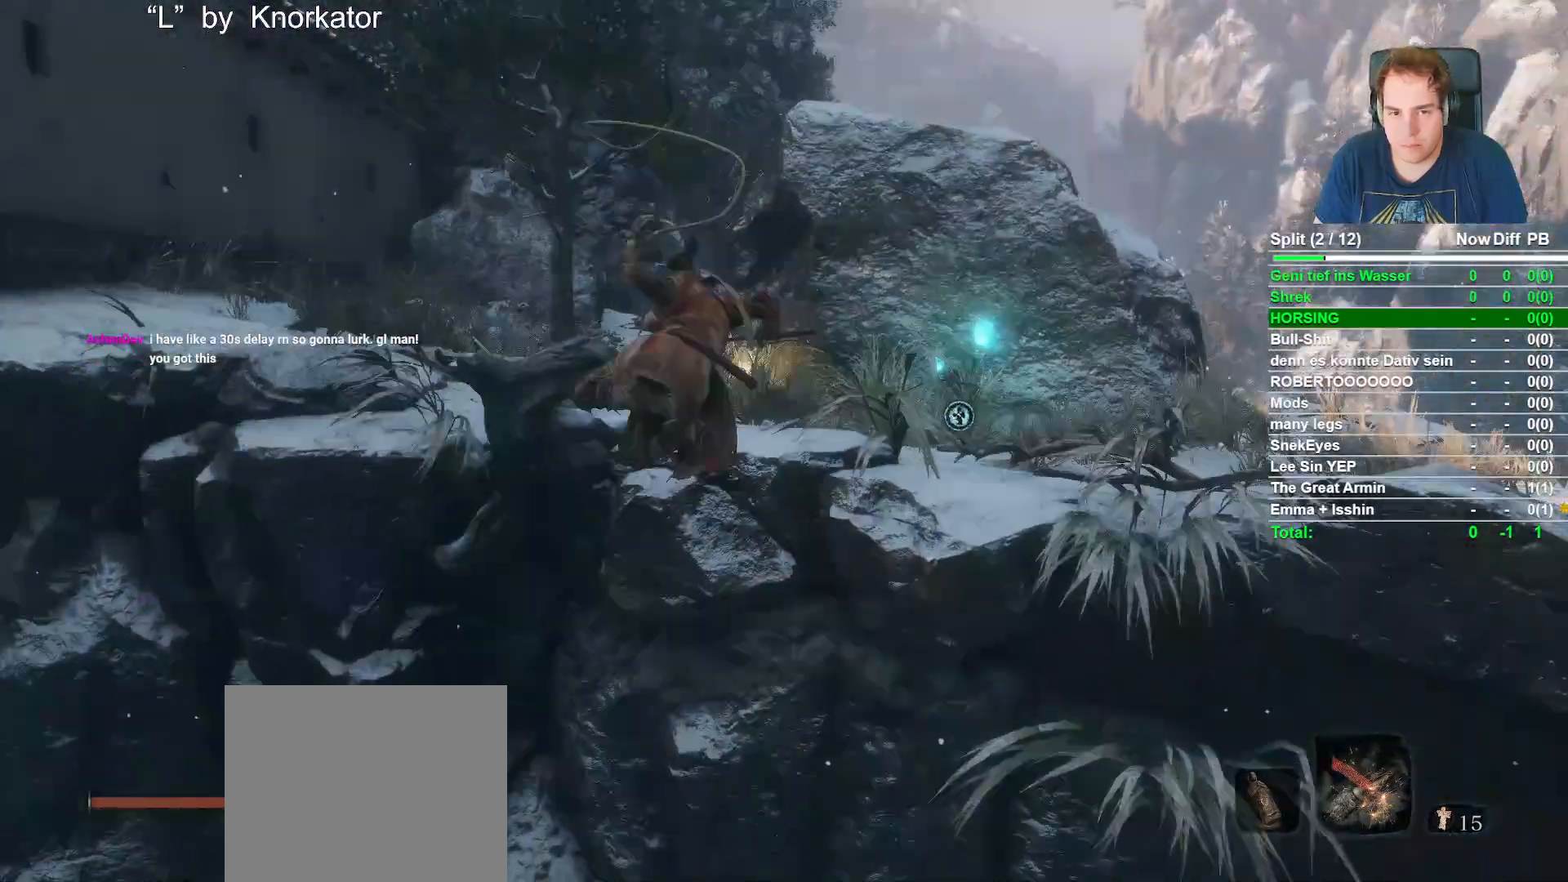
{"buttons": ["B"], "left_stick": "up", "right_stick": "center", "button_events": []}
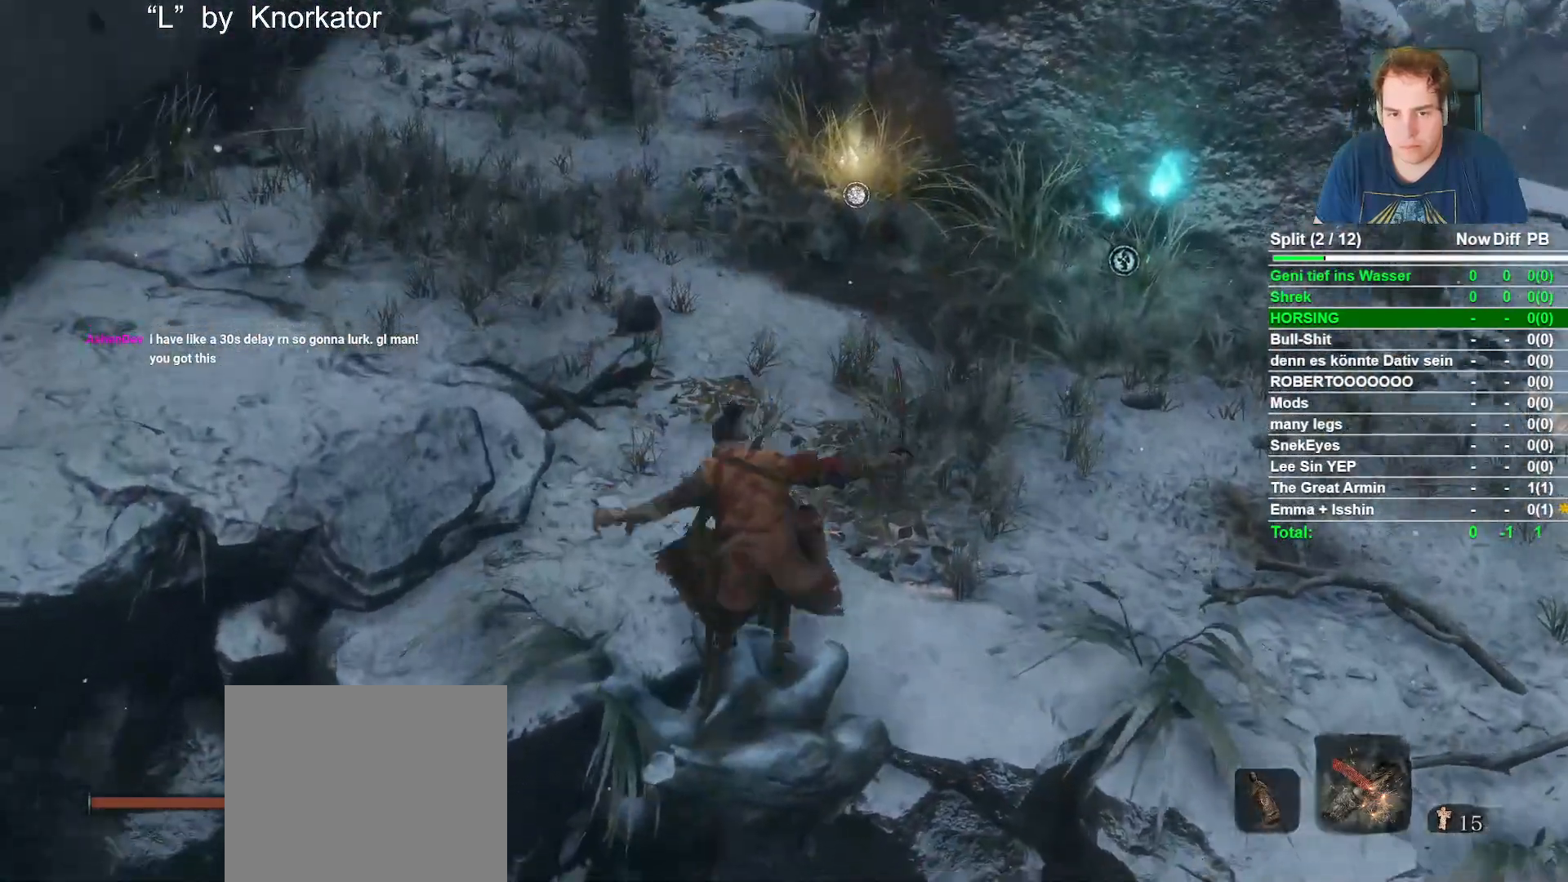
{"buttons": ["B"], "left_stick": "up", "right_stick": "center", "button_events": []}
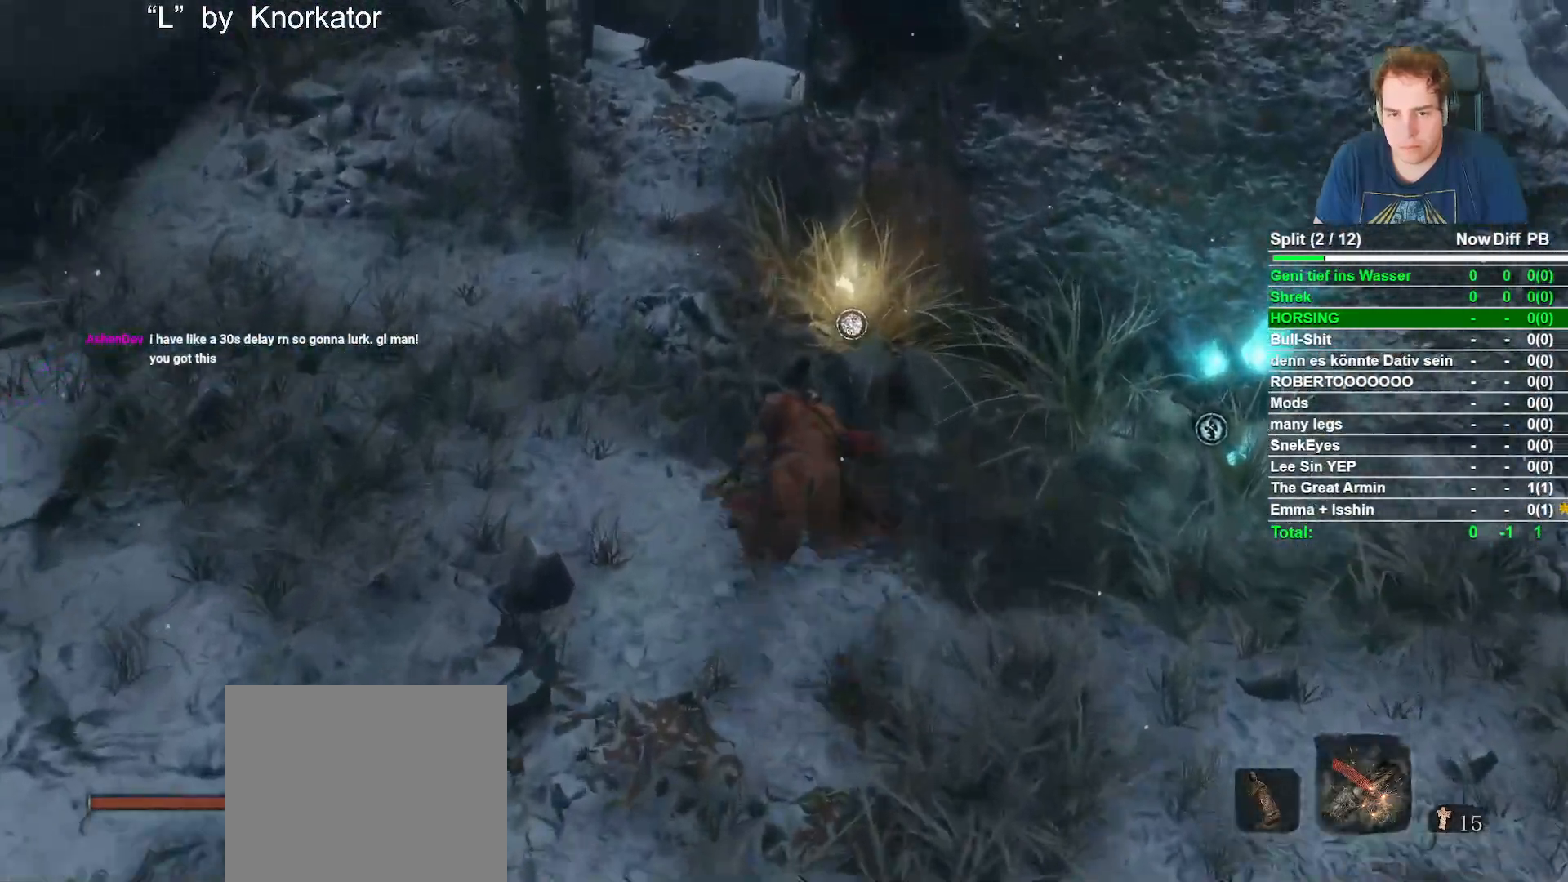
{"buttons": [], "left_stick": "center", "right_stick": "center", "button_events": [[33, "B", "up"], [250, "X", "down"], [400, "X", "up"]]}